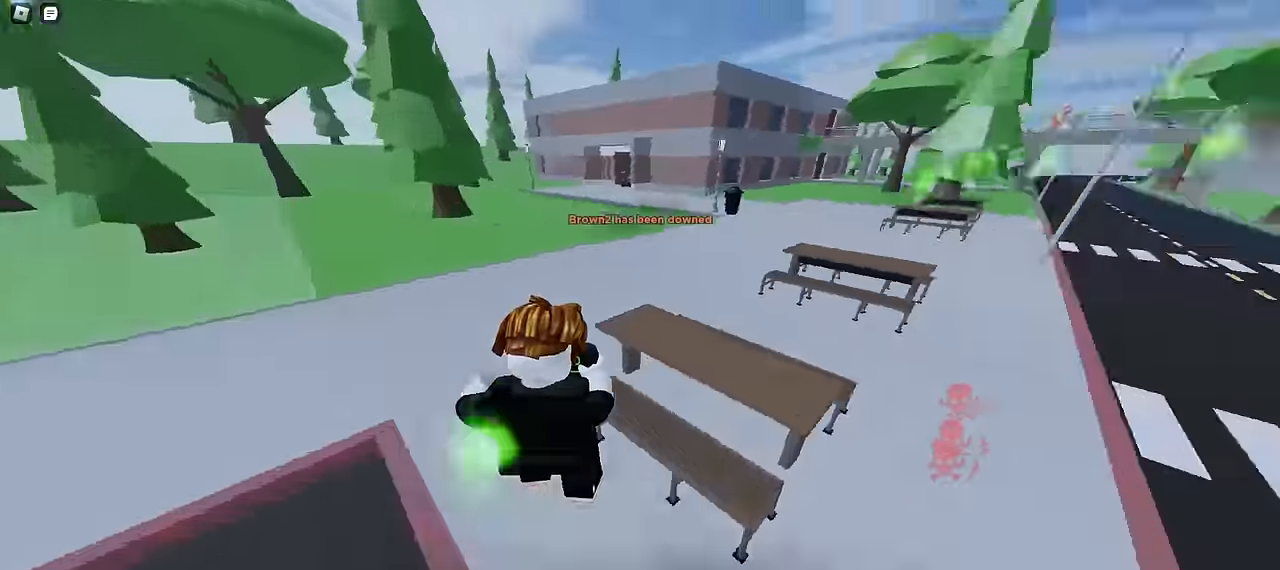
Gameplay with keyboard and mouse; each line is a JSON object with the keys and mouse buttons held at the frame after it. "events" lists presses ("down") and releases ("up") of "a", "ctrl", "d", "e", "f", "q", "r", "s", "shift", "tab", "w", "mouse_left", "mouse_wheel", "mouse_right", "mouse_mb4" and "mouse_mb5" between this image and that frame as [ms after this image, input, new state], when the widget could be followed in between; "space" appears only as held states. "mouse_left", "mouse_wheel", "mouse_right", "mouse_mb4", "mouse_mb5" = the "left", "wheel", "right", "mb4", "mb5" buttons of the "mouse" list. No other keys are recorded. "wheel" means that the mouse wheel is clicked or scrolled. Mouse movement is not recorded.
{"keys": ["d", "w"], "mouse": [], "events": []}
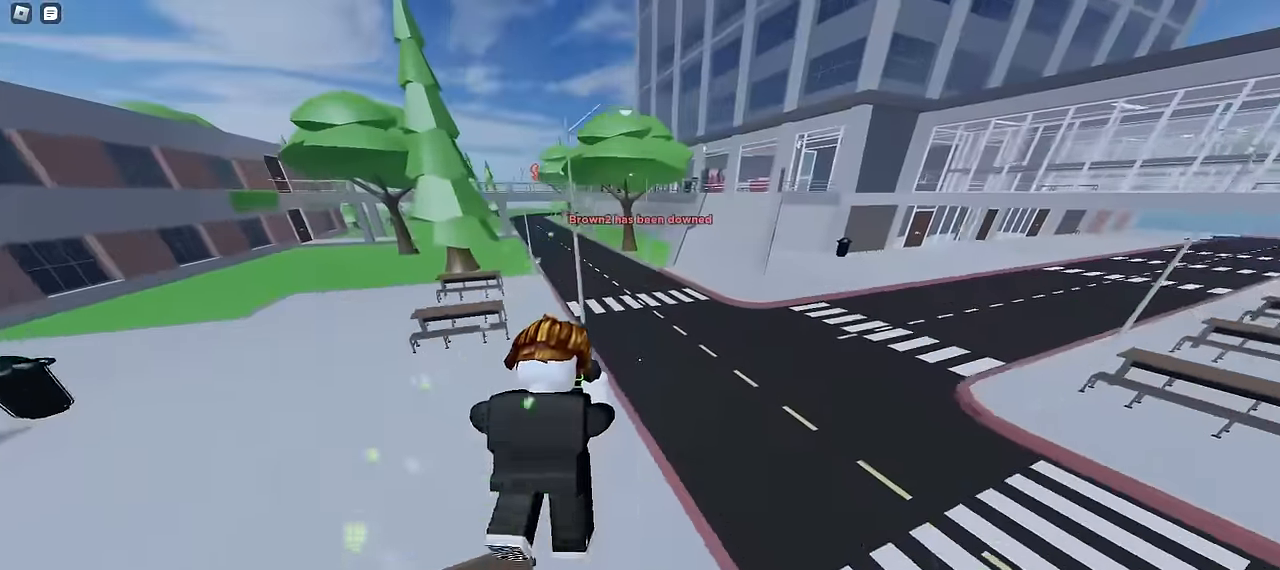
{"keys": ["d", "w"], "mouse": [], "events": [[50, "a", "down"], [50, "d", "up"], [450, "a", "up"], [450, "d", "down"]]}
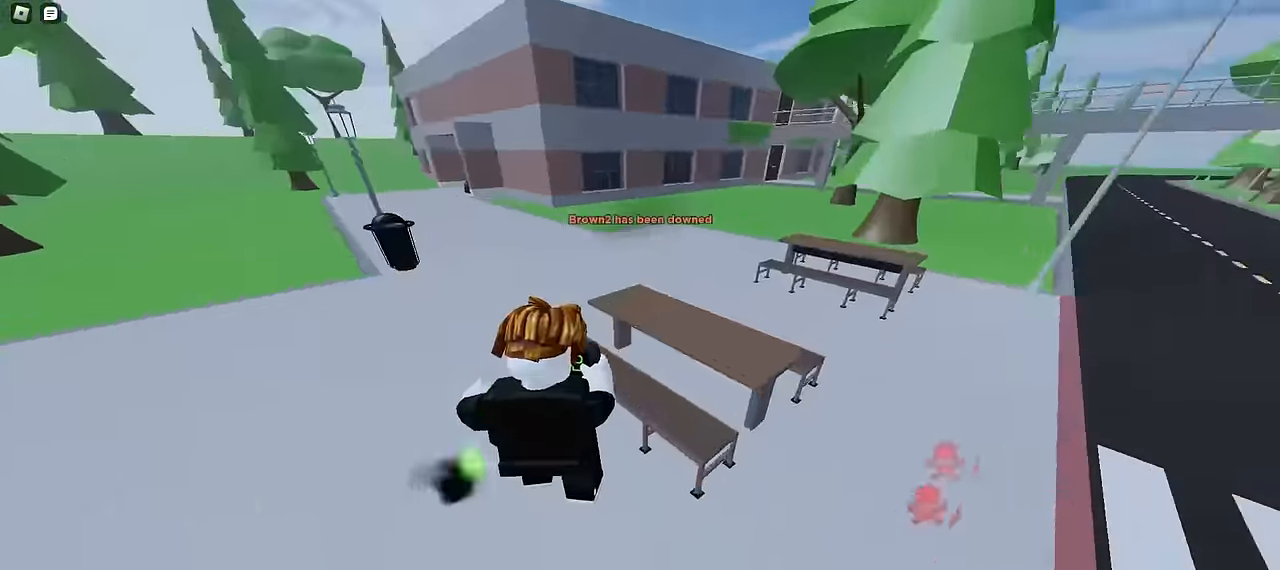
{"keys": ["a", "space", "w"], "mouse": []}
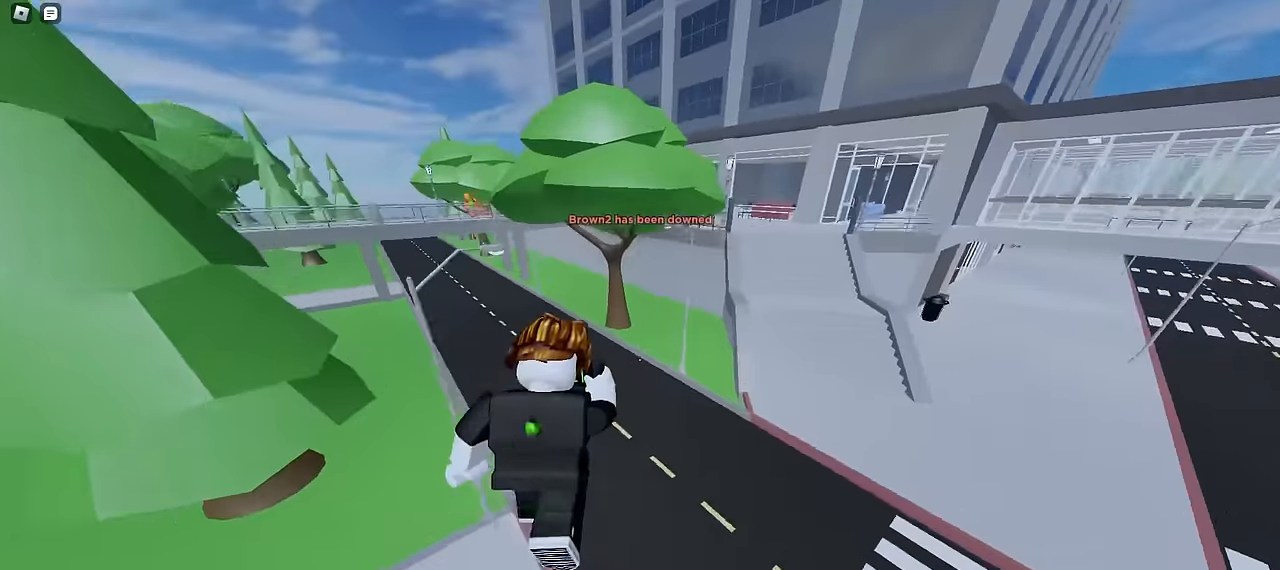
{"keys": ["a", "w"], "mouse": []}
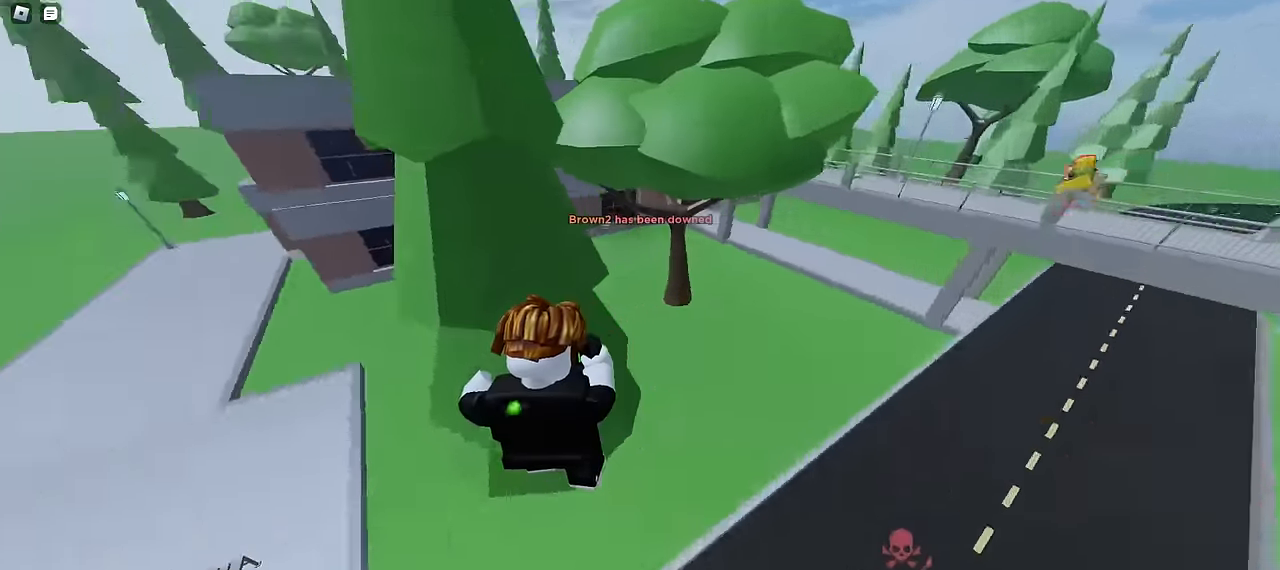
{"keys": ["a", "w"], "mouse": [], "events": [[83, "ctrl", "down"], [283, "a", "up"], [283, "d", "down"], [366, "a", "down"], [366, "ctrl", "up"], [383, "d", "up"]]}
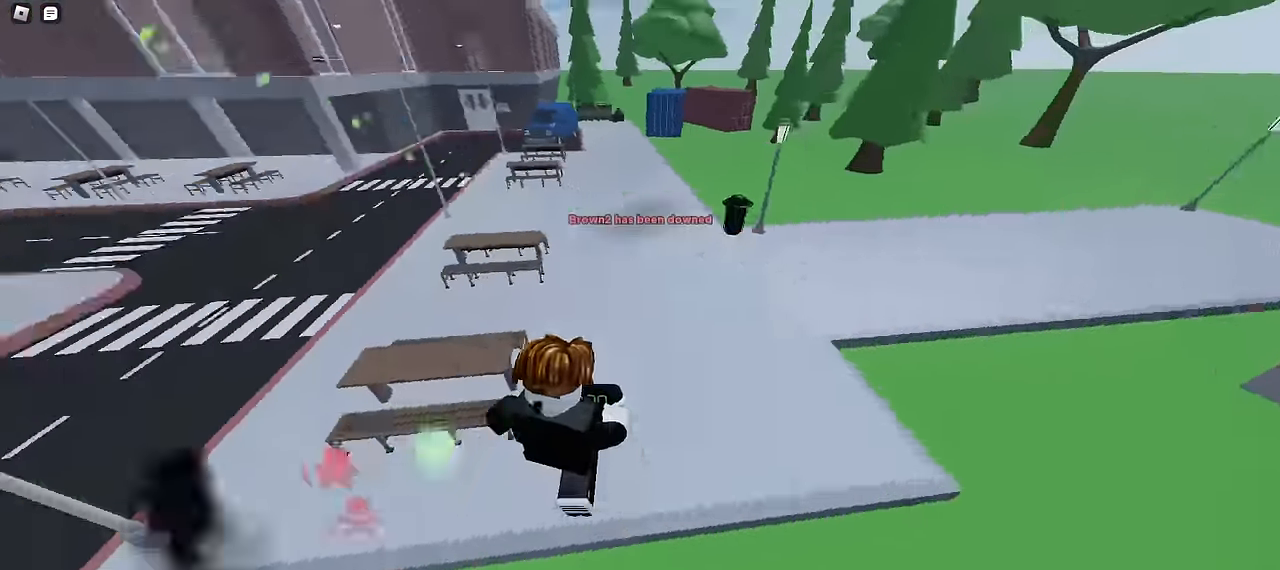
{"keys": ["d", "space", "w"], "mouse": []}
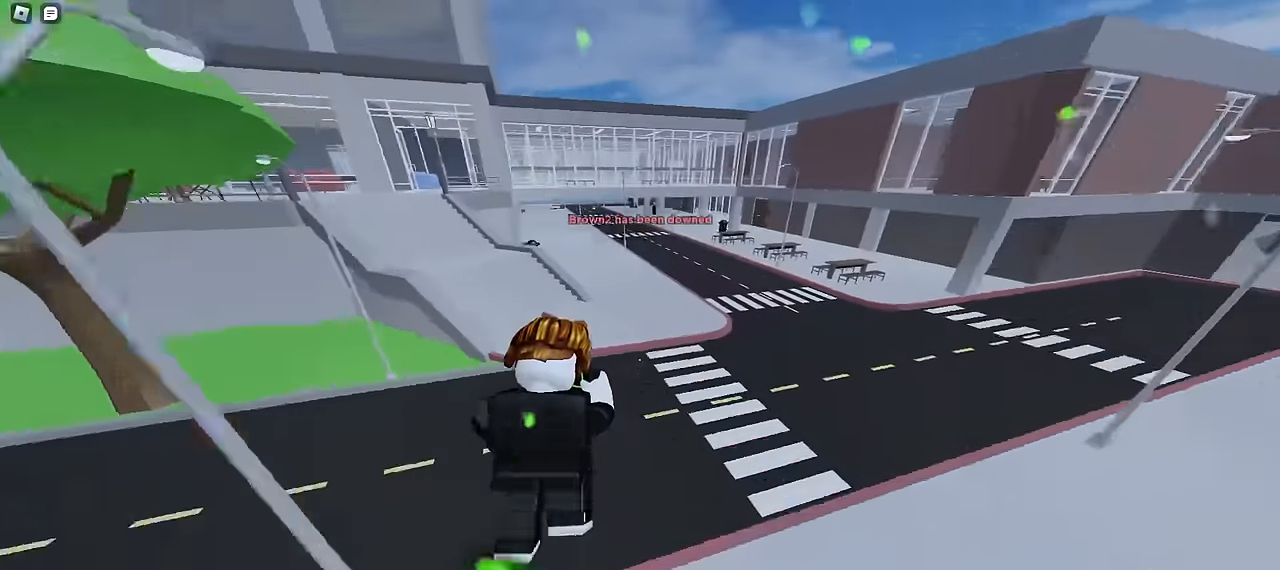
{"keys": ["d", "w"], "mouse": []}
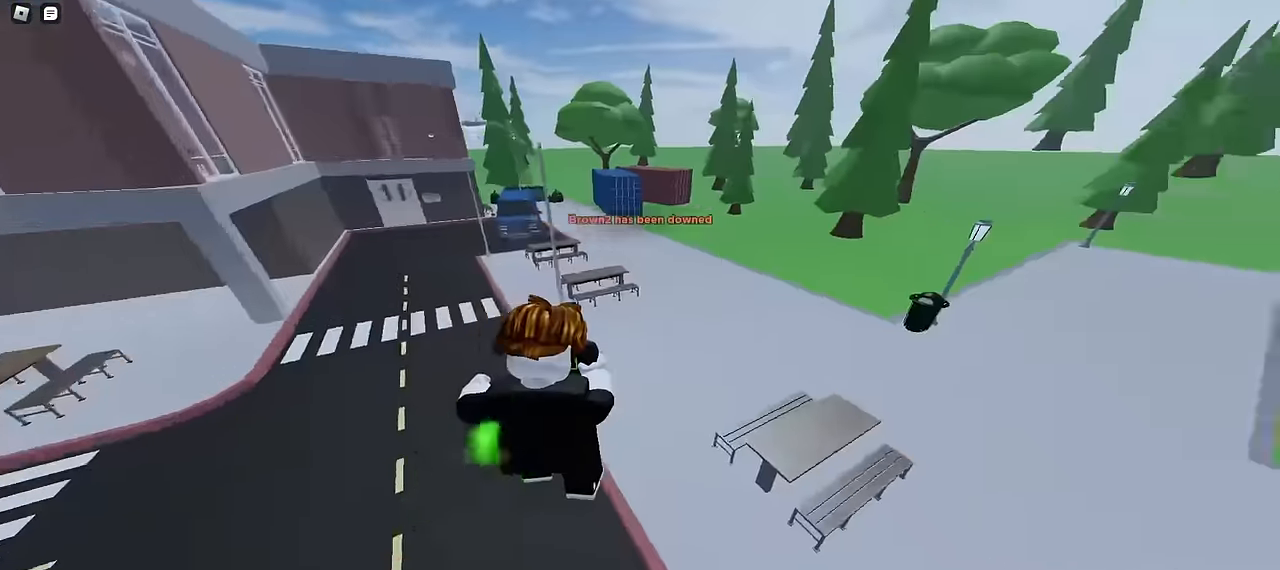
{"keys": ["d", "space", "w"], "mouse": []}
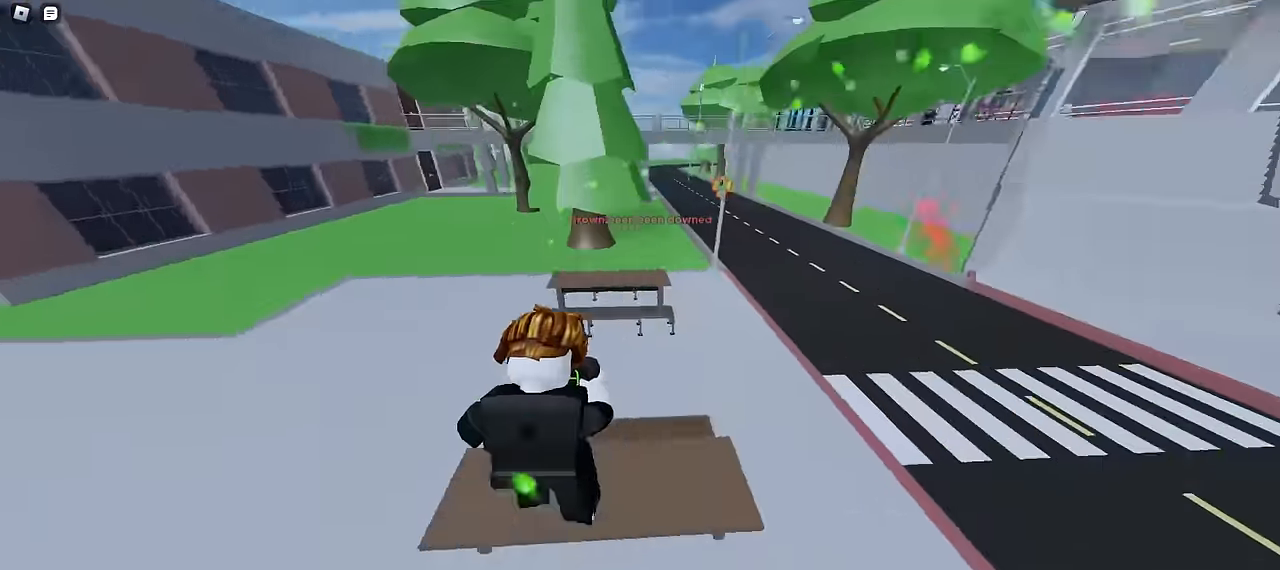
{"keys": ["a", "w"], "mouse": []}
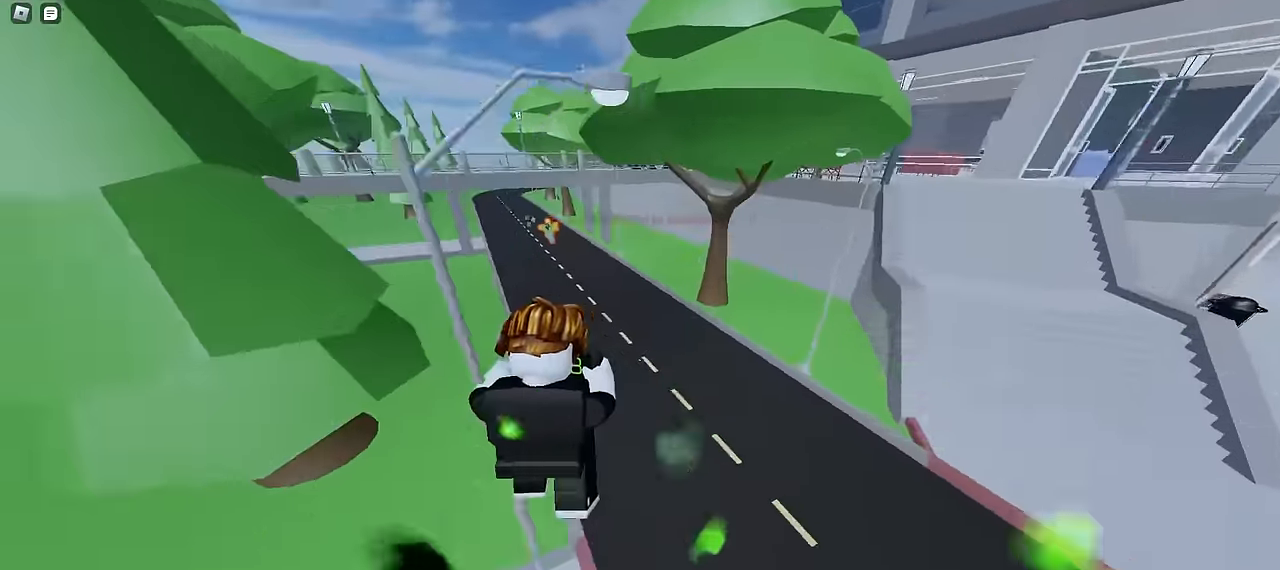
{"keys": ["a", "w"], "mouse": [], "events": []}
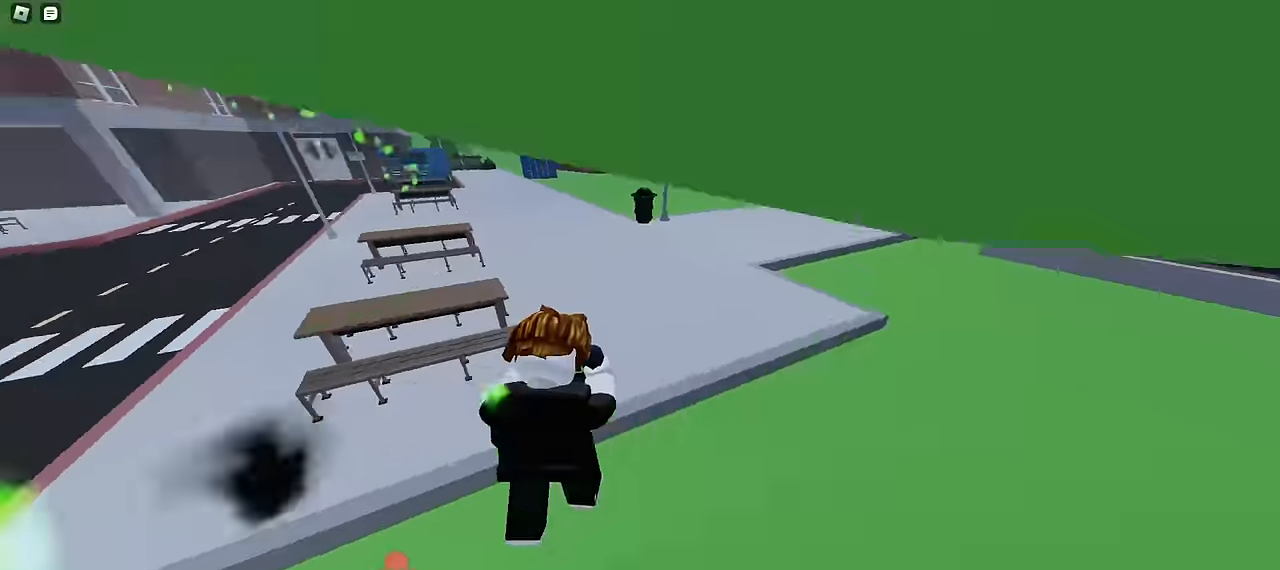
{"keys": ["d", "w"], "mouse": [], "events": [[383, "a", "up"], [383, "d", "down"]]}
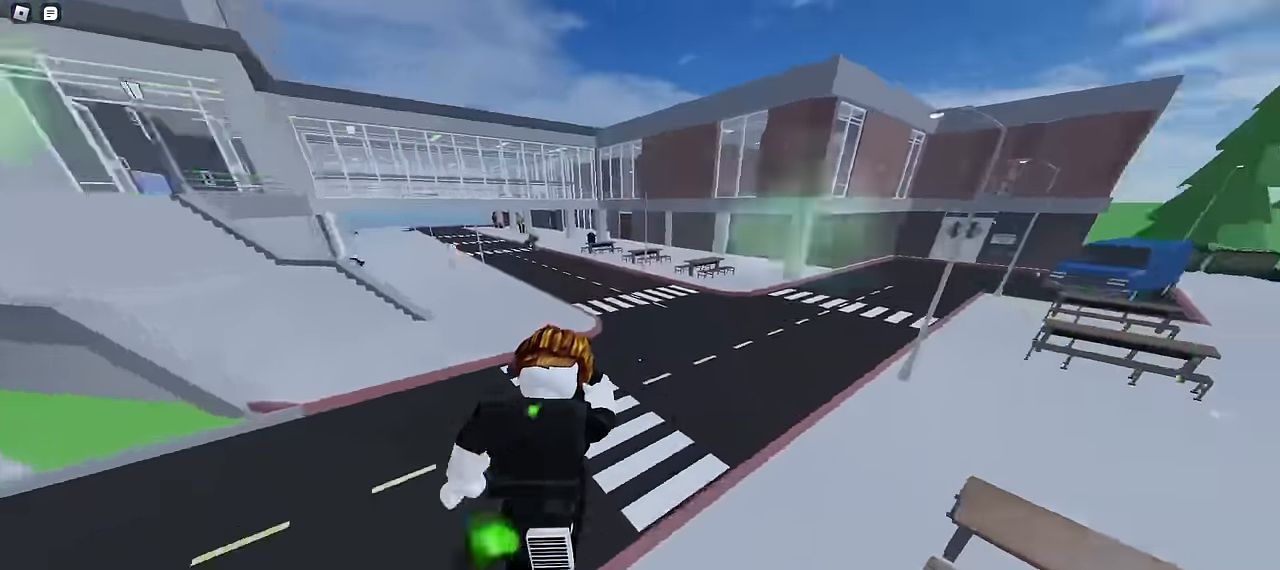
{"keys": ["d", "w"], "mouse": [], "events": [[33, "ctrl", "down"], [316, "ctrl", "up"]]}
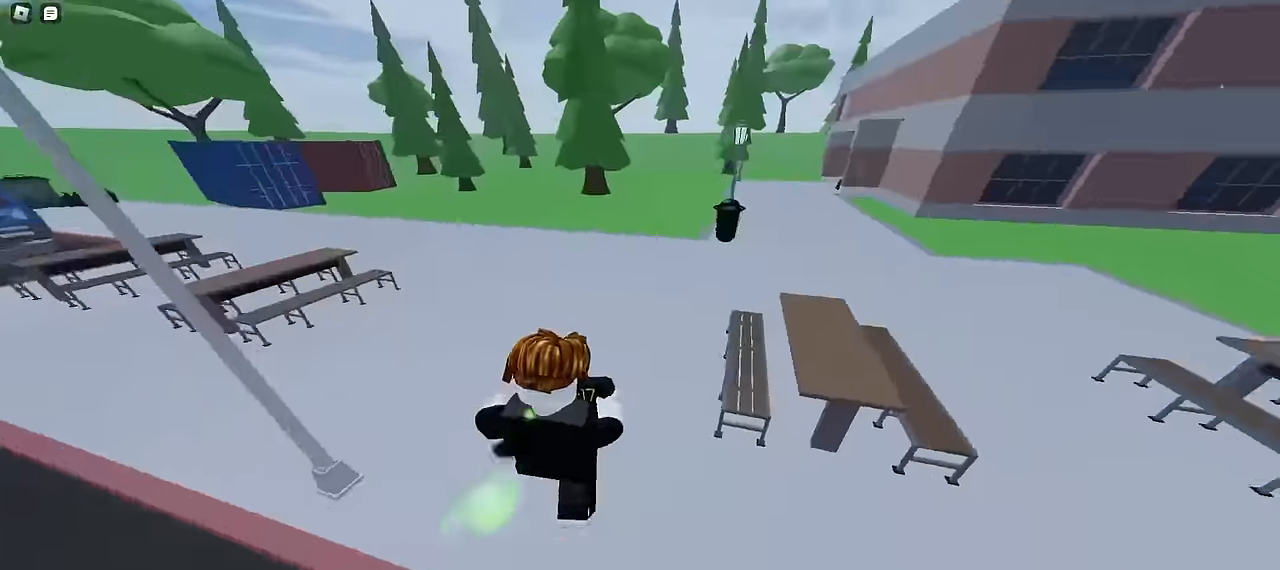
{"keys": ["ctrl", "d", "w"], "mouse": [], "events": [[483, "ctrl", "down"]]}
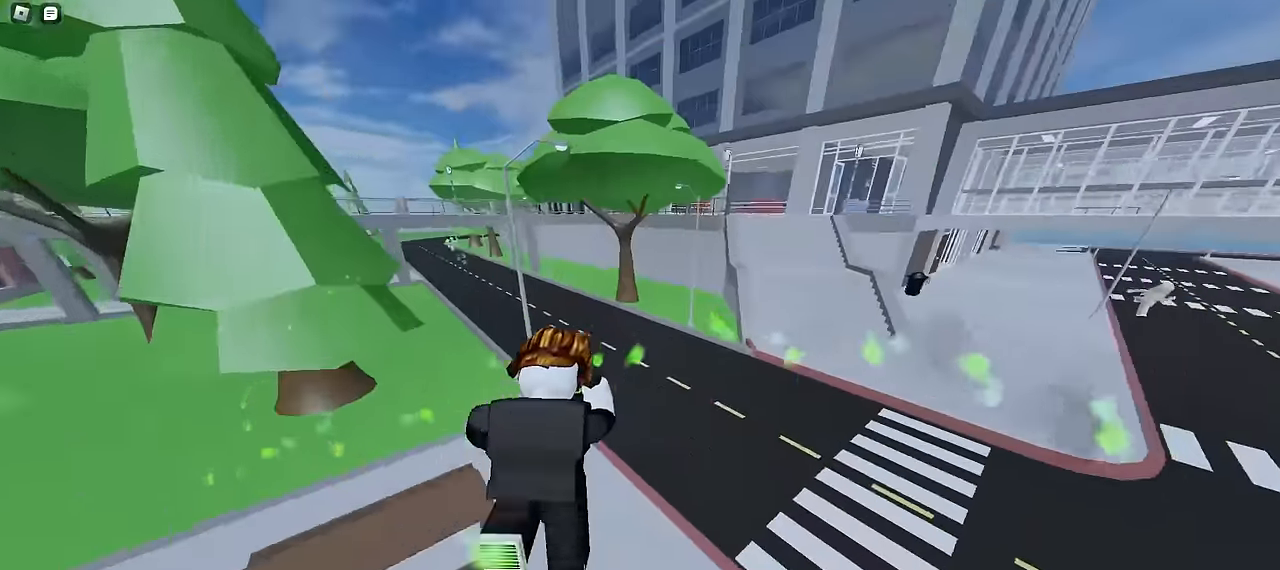
{"keys": ["d", "w"], "mouse": [], "events": [[350, "ctrl", "up"]]}
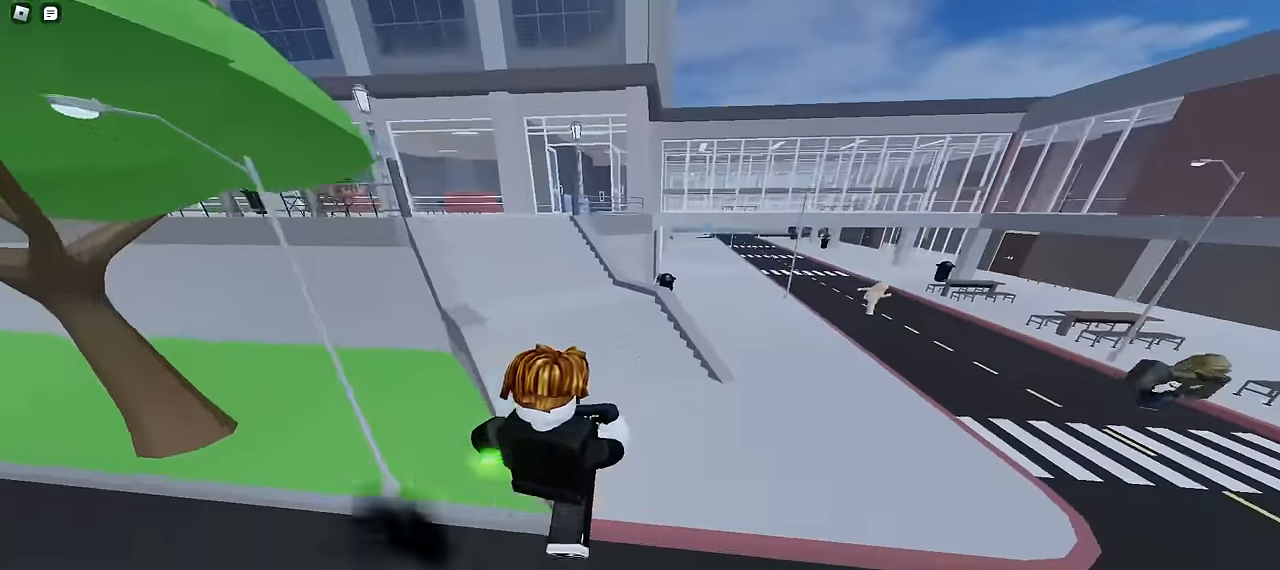
{"keys": ["a", "ctrl", "space", "w"], "mouse": []}
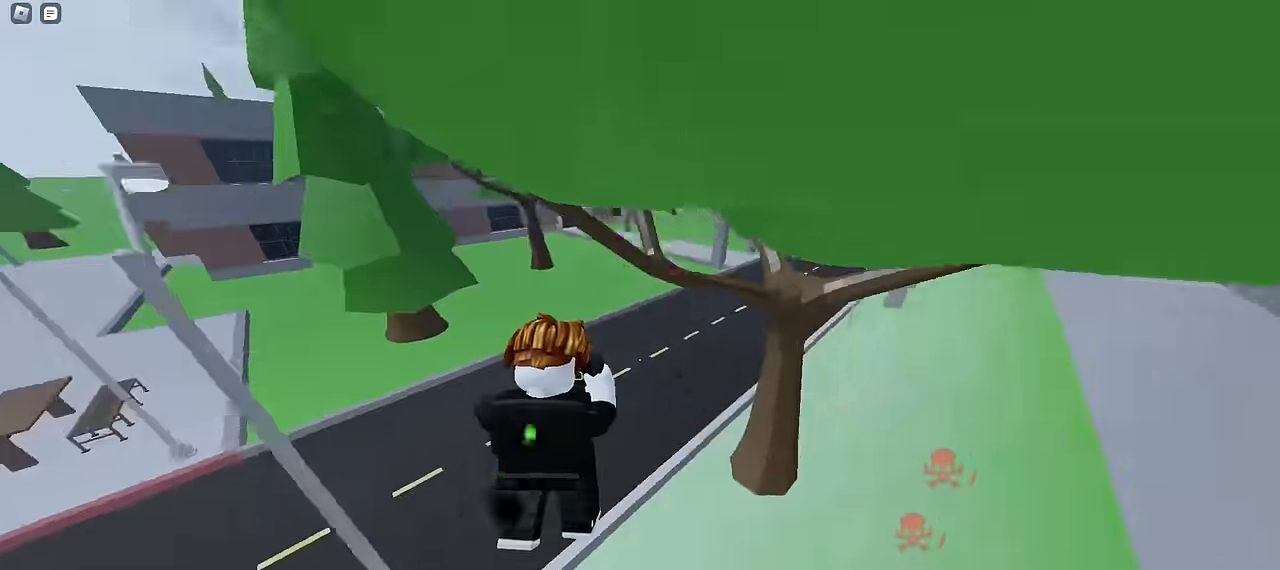
{"keys": ["a", "ctrl", "w"], "mouse": []}
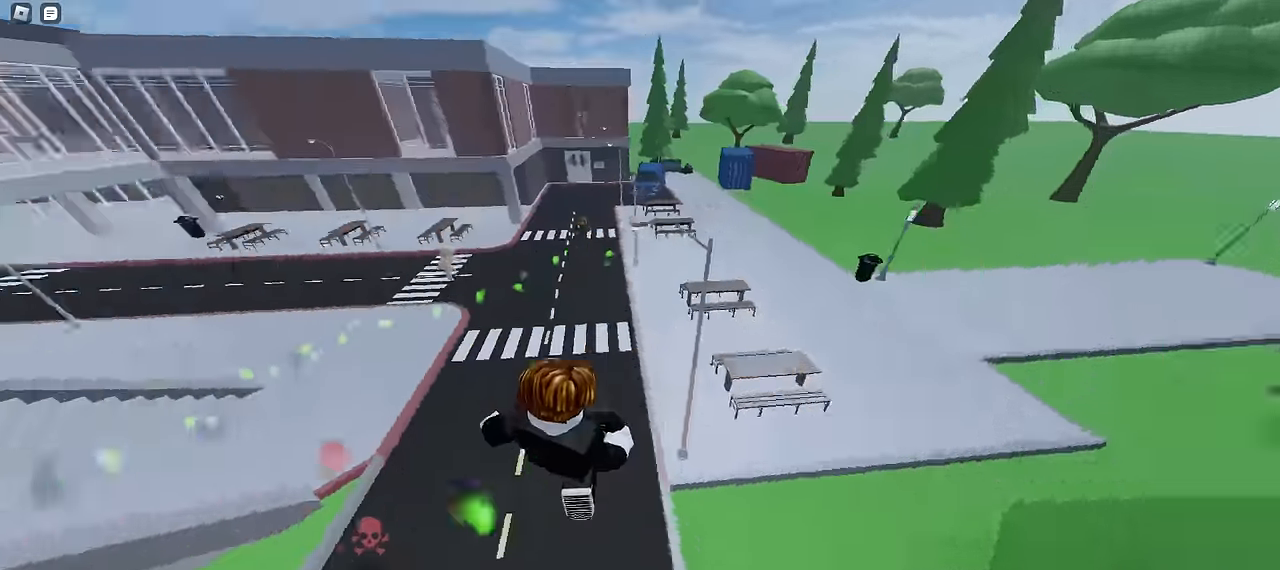
{"keys": ["a", "ctrl", "space"], "mouse": []}
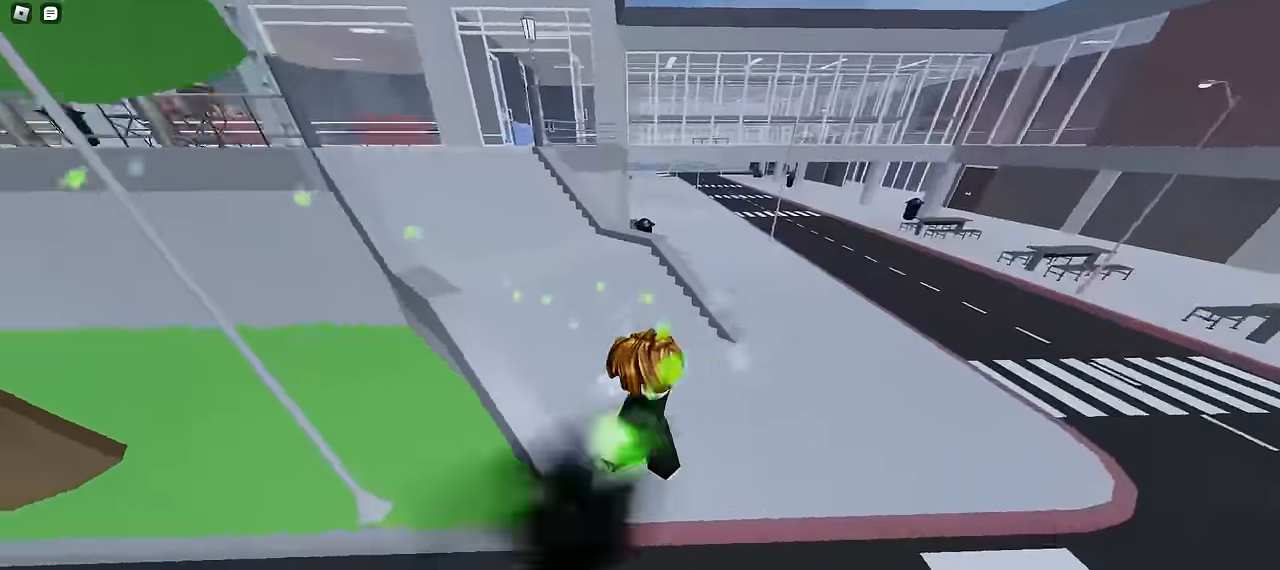
{"keys": ["ctrl", "d"], "mouse": []}
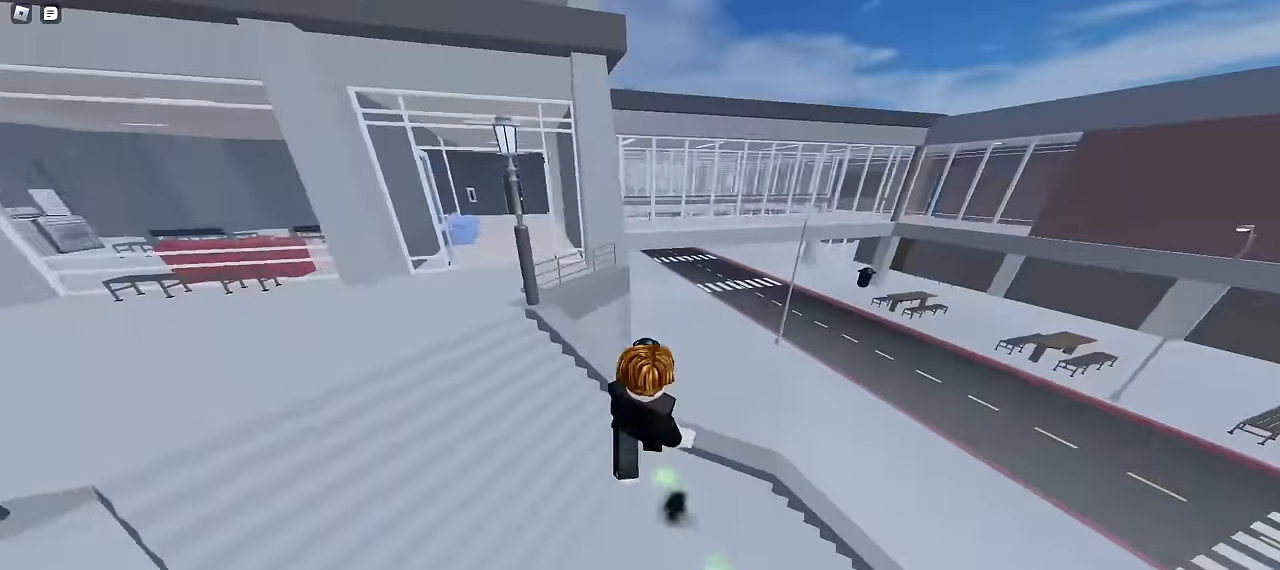
{"keys": ["ctrl", "d", "space"], "mouse": []}
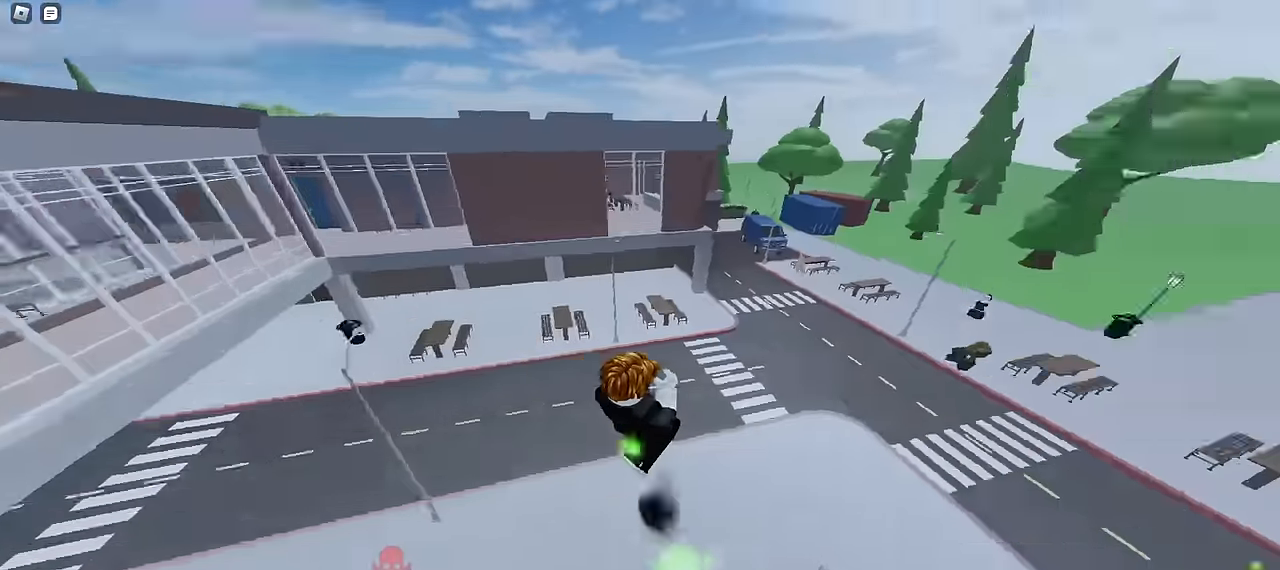
{"keys": ["ctrl", "d"], "mouse": []}
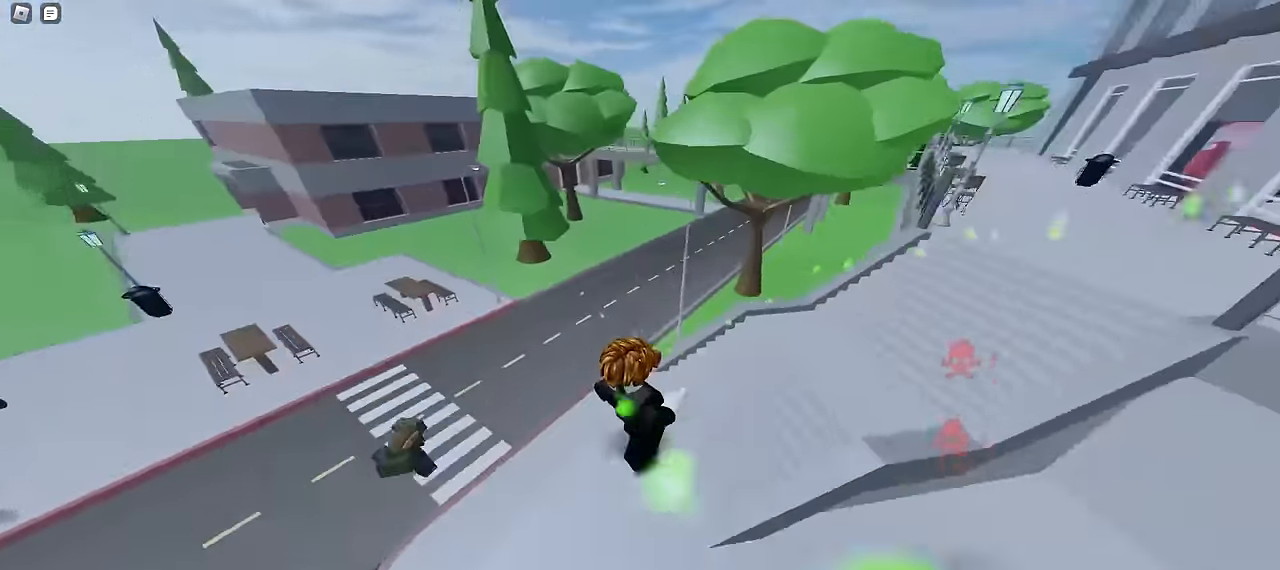
{"keys": ["a", "w"], "mouse": [], "events": [[250, "ctrl", "up"], [300, "a", "down"], [300, "d", "up"], [300, "w", "down"]]}
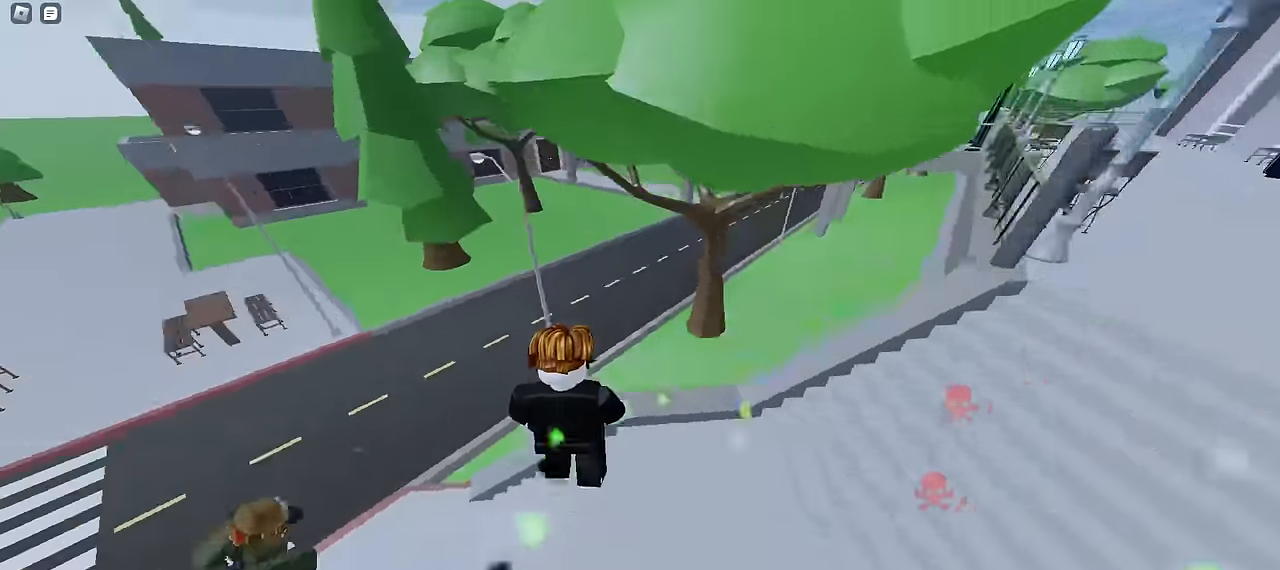
{"keys": ["d", "w"], "mouse": [], "events": [[383, "d", "down"], [416, "a", "up"]]}
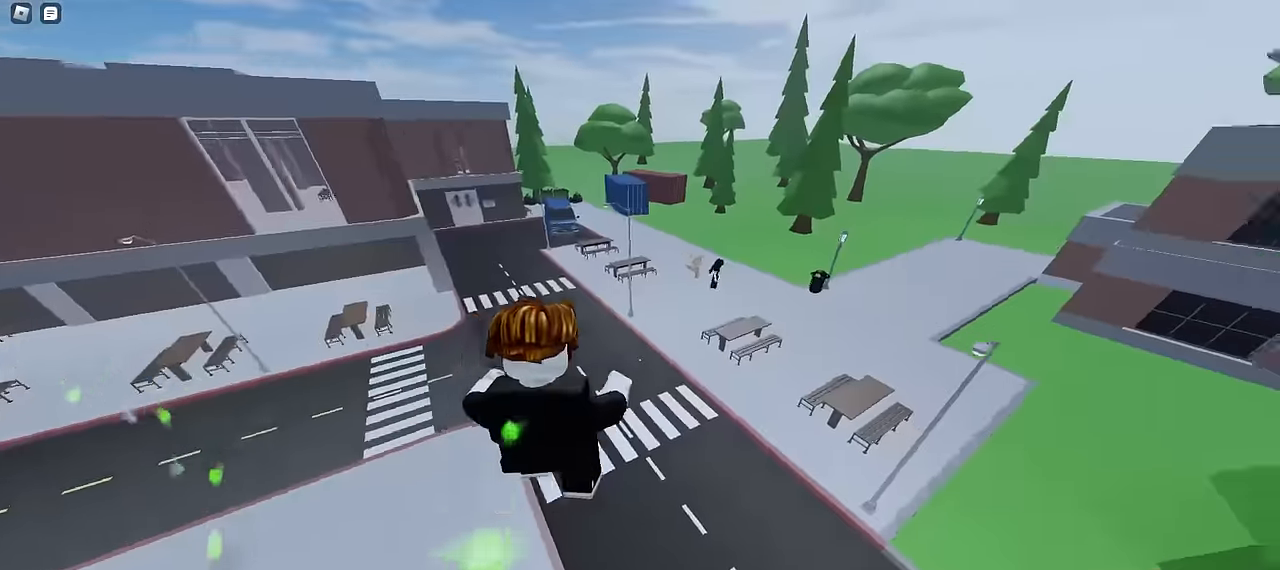
{"keys": ["d", "w"], "mouse": [], "events": []}
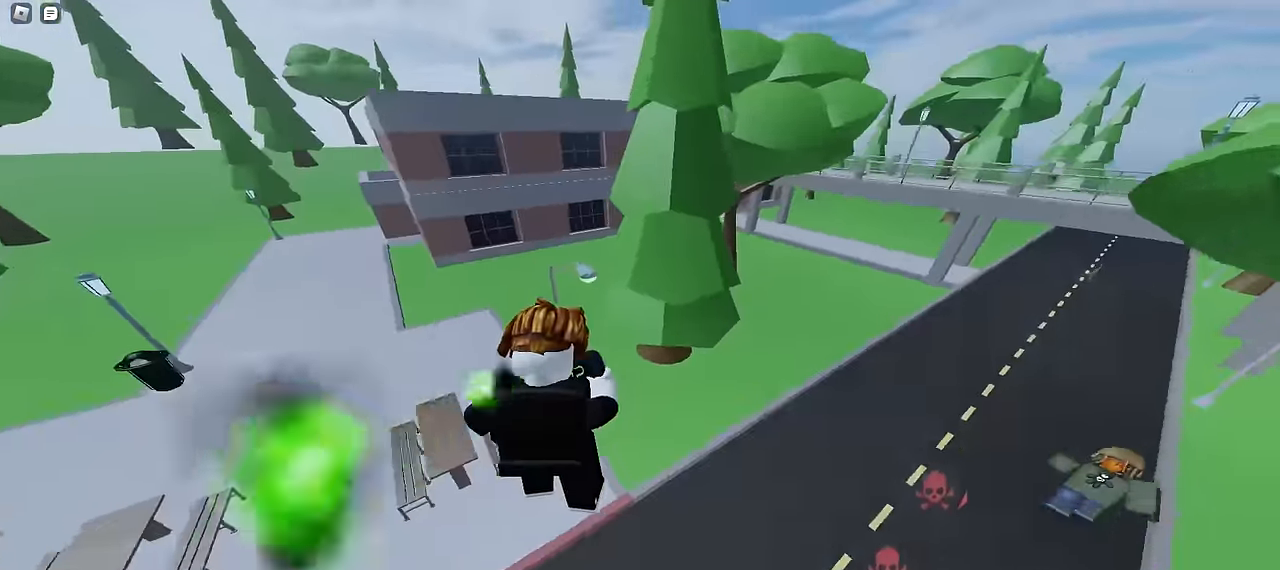
{"keys": ["a", "w"], "mouse": [], "events": [[66, "d", "up"], [116, "a", "down"]]}
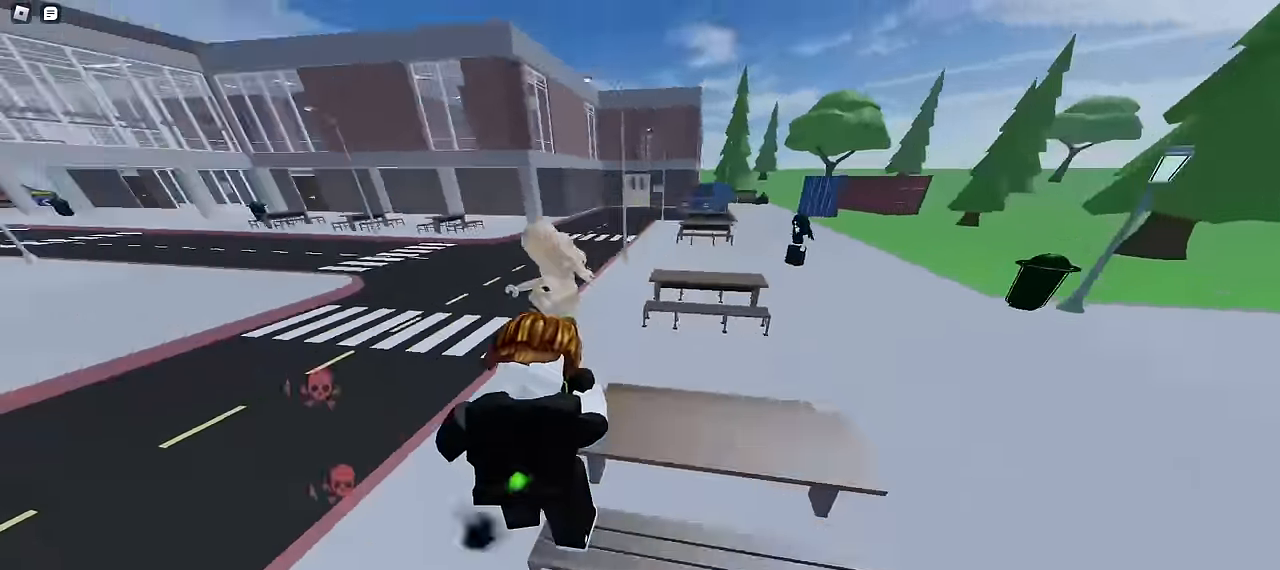
{"keys": ["a", "ctrl", "space", "w"], "mouse": []}
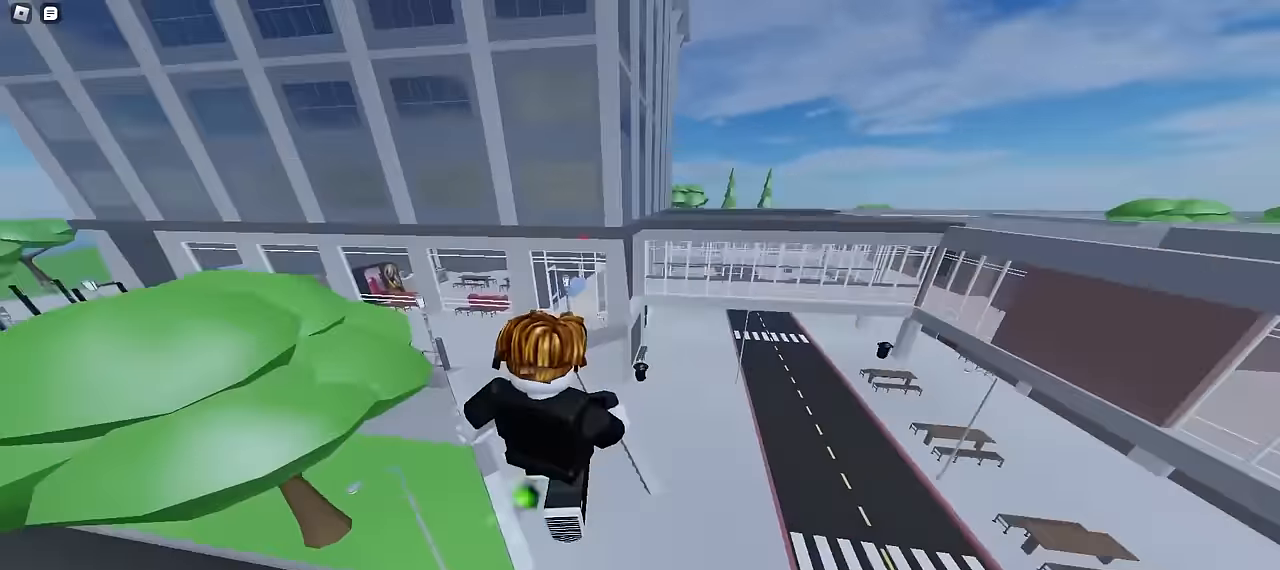
{"keys": ["ctrl", "d", "w"], "mouse": []}
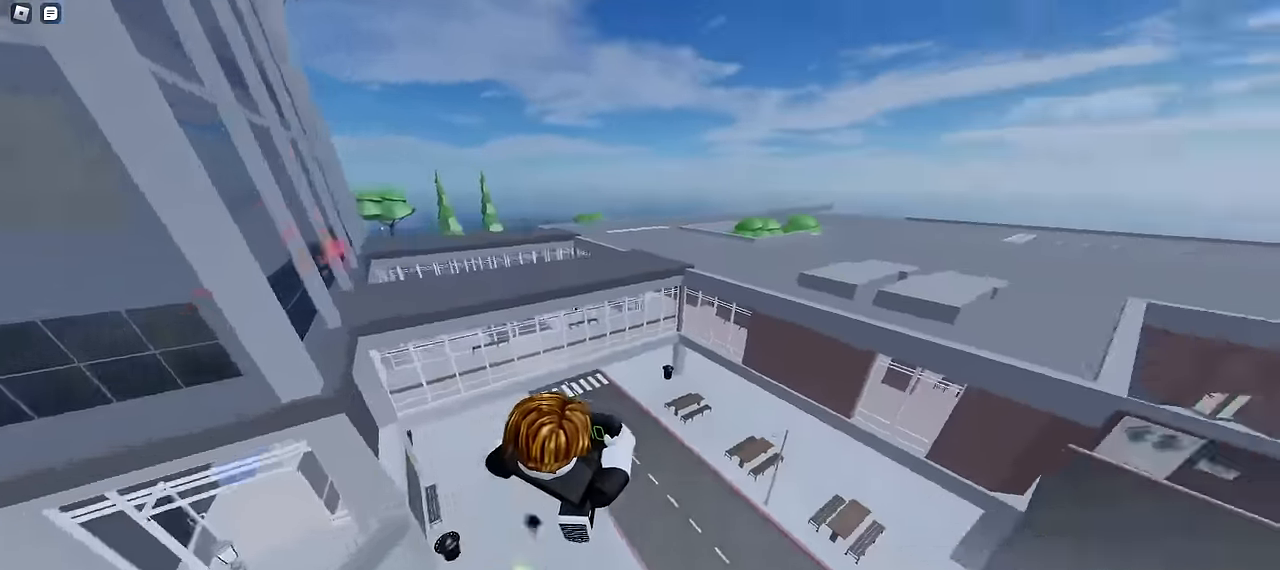
{"keys": ["ctrl", "d"], "mouse": [], "events": [[317, "w", "up"]]}
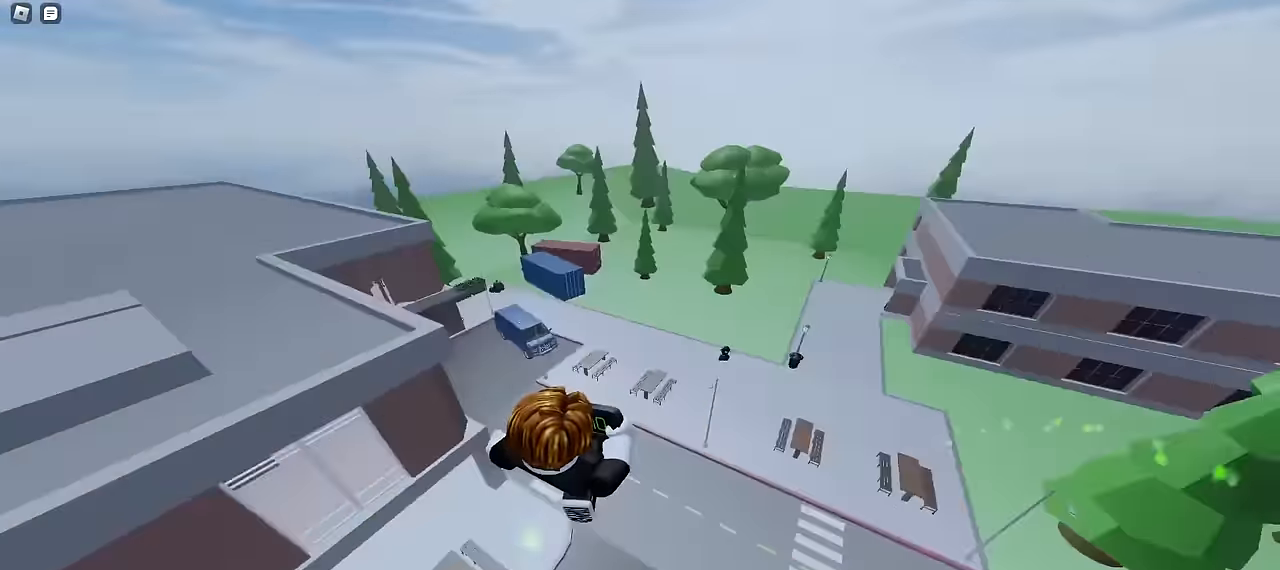
{"keys": ["ctrl", "d"], "mouse": [], "events": []}
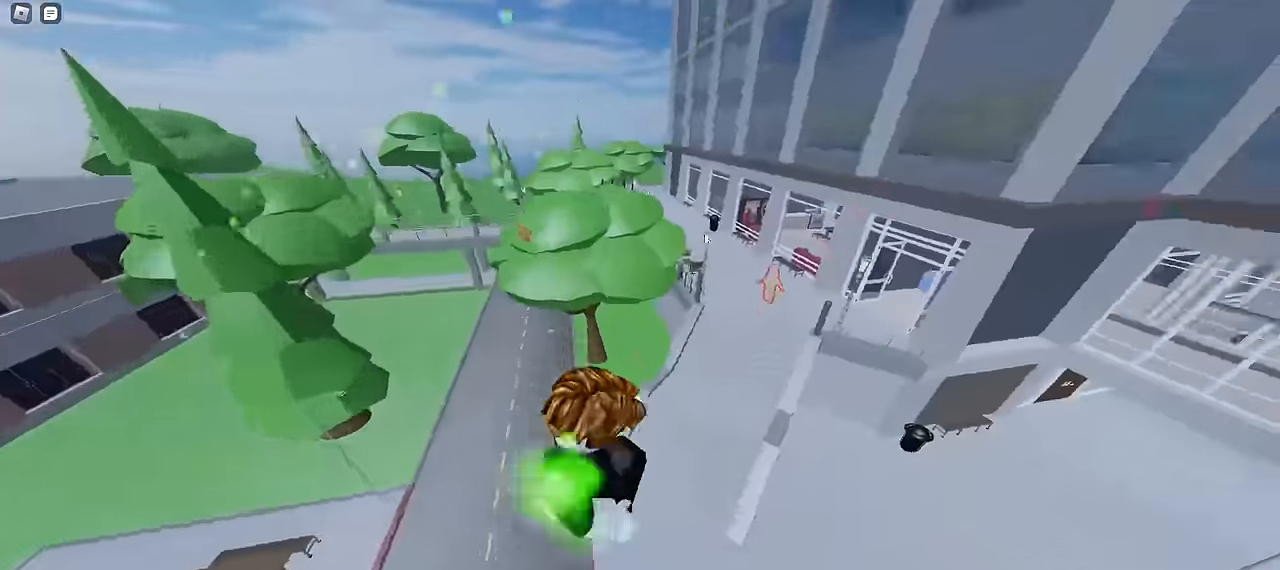
{"keys": ["ctrl", "d"], "mouse": [], "events": []}
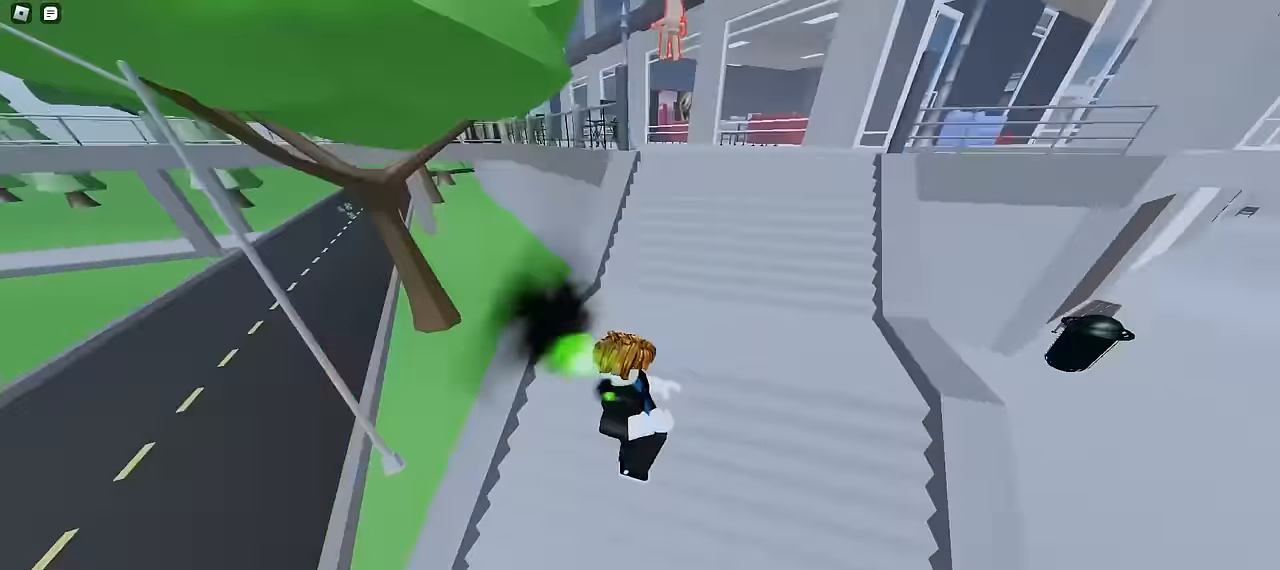
{"keys": ["a", "ctrl"], "mouse": [], "events": [[383, "a", "down"], [383, "d", "up"]]}